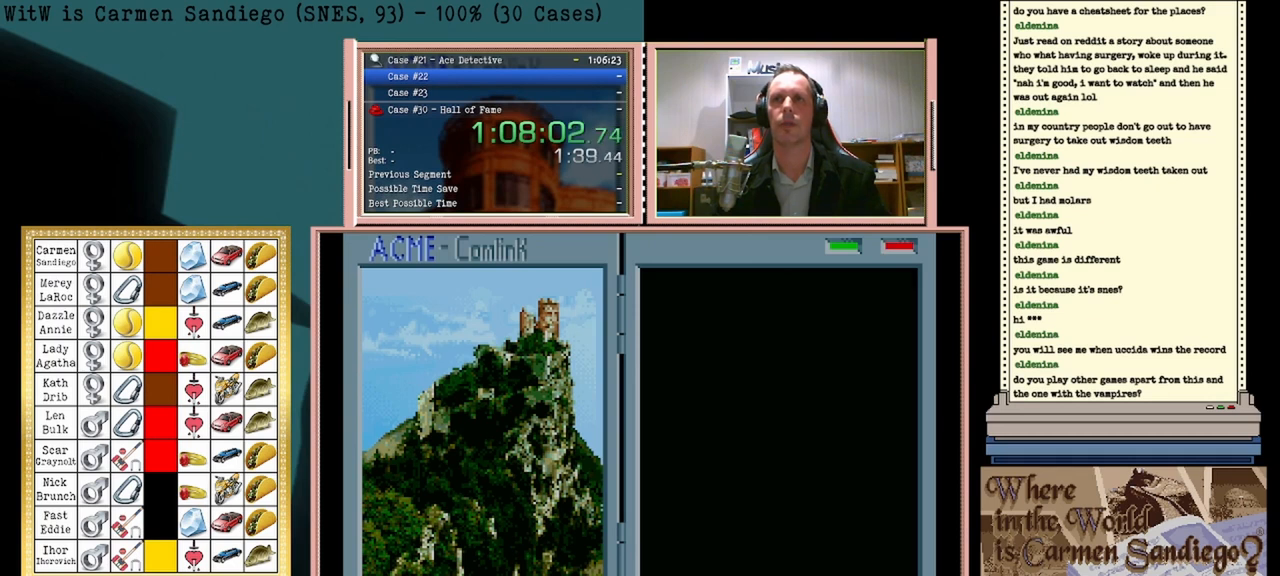
Gameplay with a controller (Nintendo layout); each line is a JSON object with the inputs held at the frame after it. "events" lists button and stick changes between this image and that frame as [ms after this image, input, new state], when the widget could be followed in between. Not read: L2 L3 R2 R3 left_stick right_stick.
{"buttons": [], "events": [[83, "A", "up"]]}
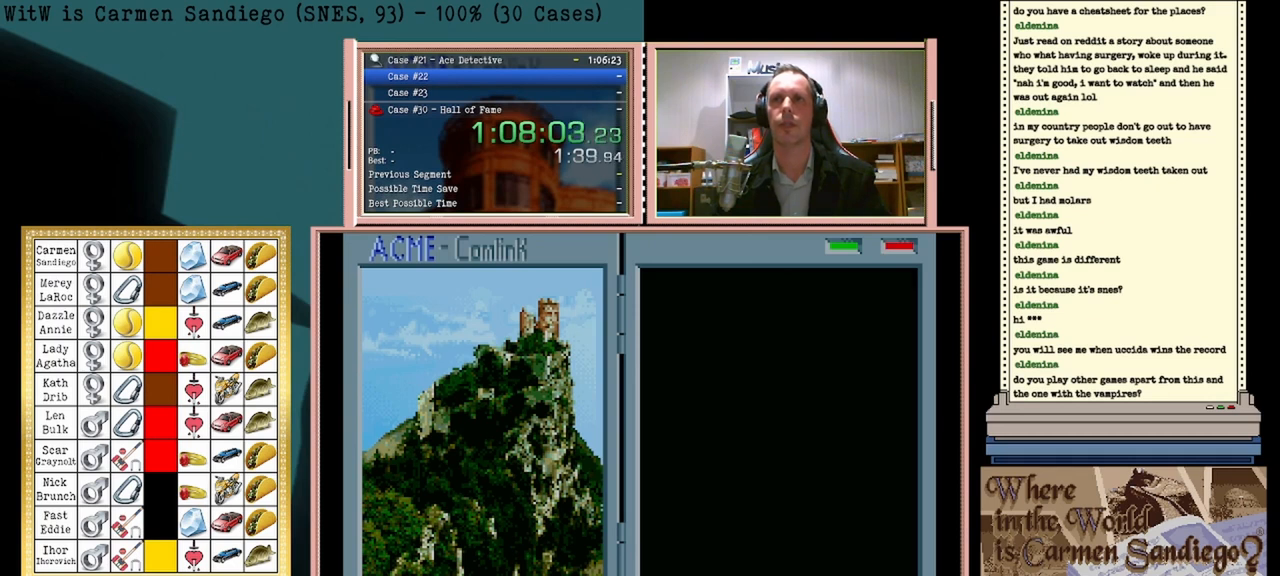
{"buttons": [], "events": []}
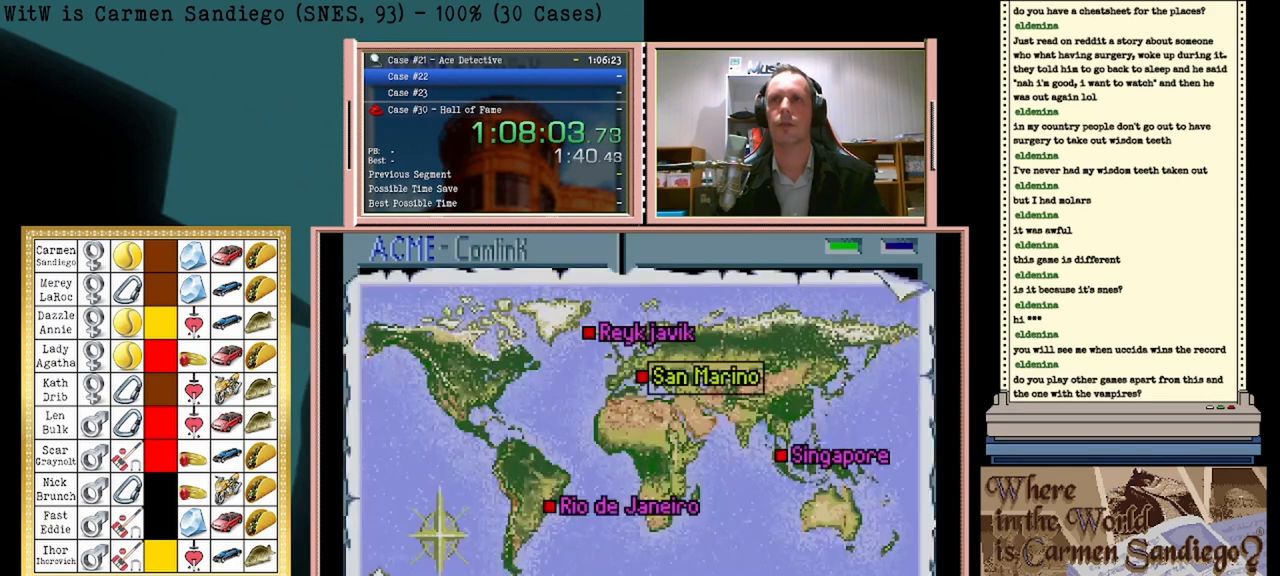
{"buttons": [], "events": []}
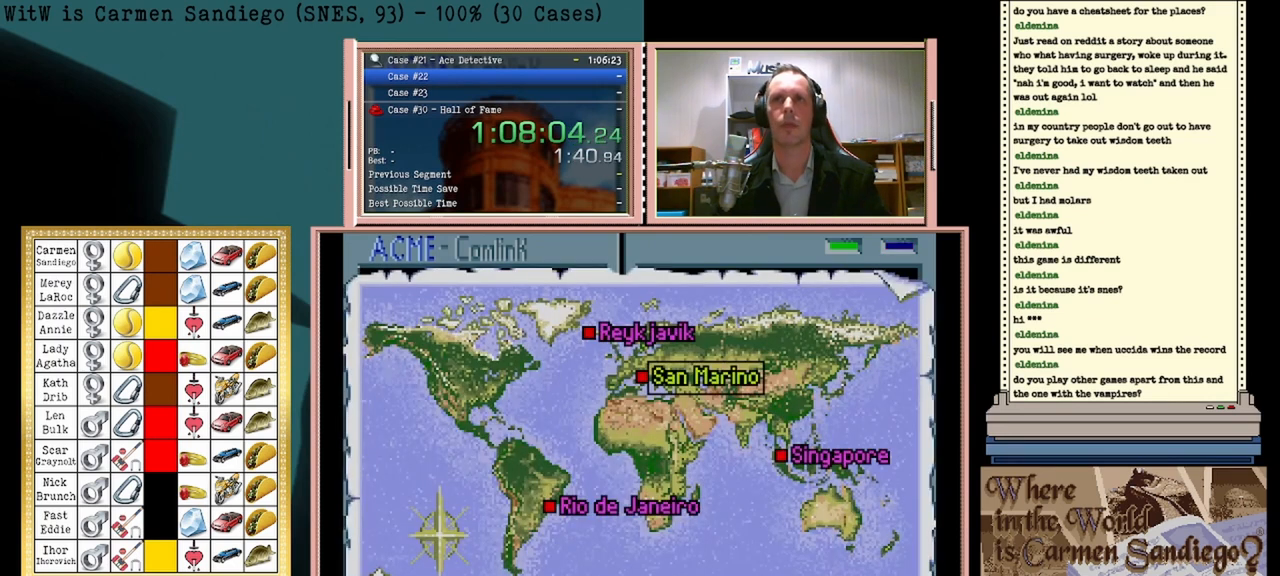
{"buttons": [], "events": []}
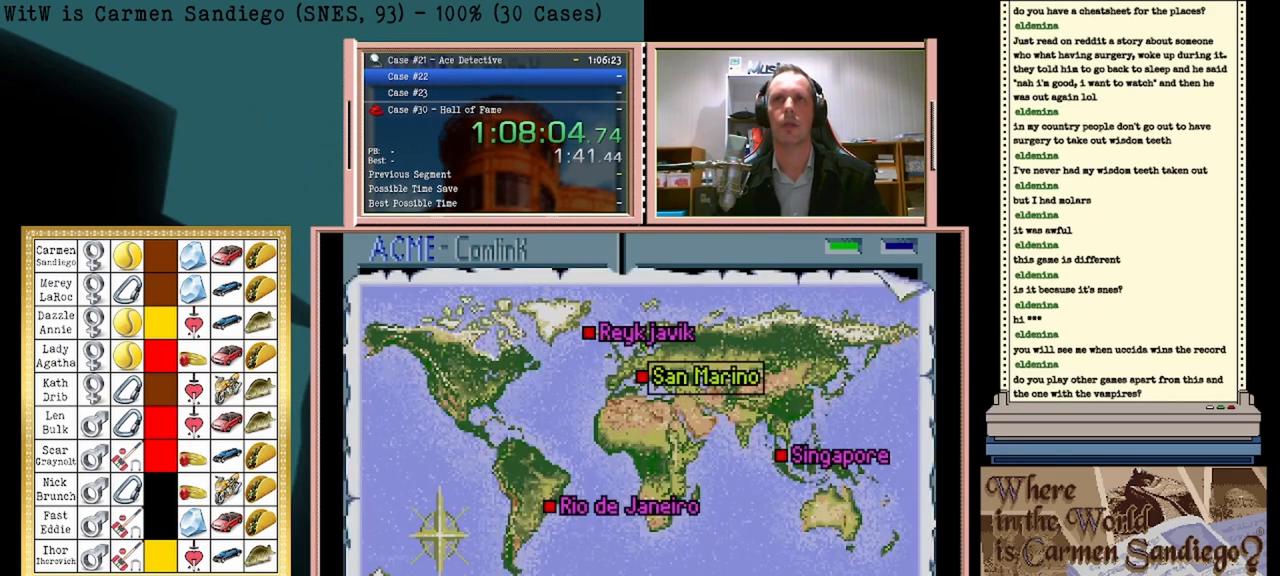
{"buttons": ["DPAD_UP"], "events": [[375, "DPAD_UP", "down"]]}
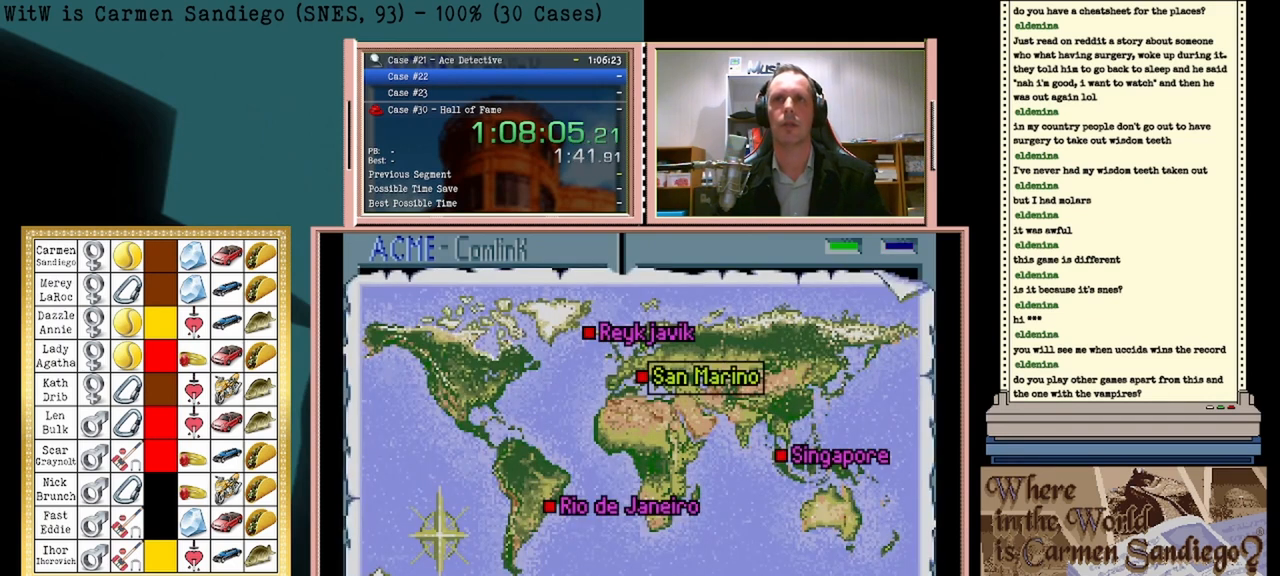
{"buttons": [], "events": [[42, "DPAD_UP", "up"]]}
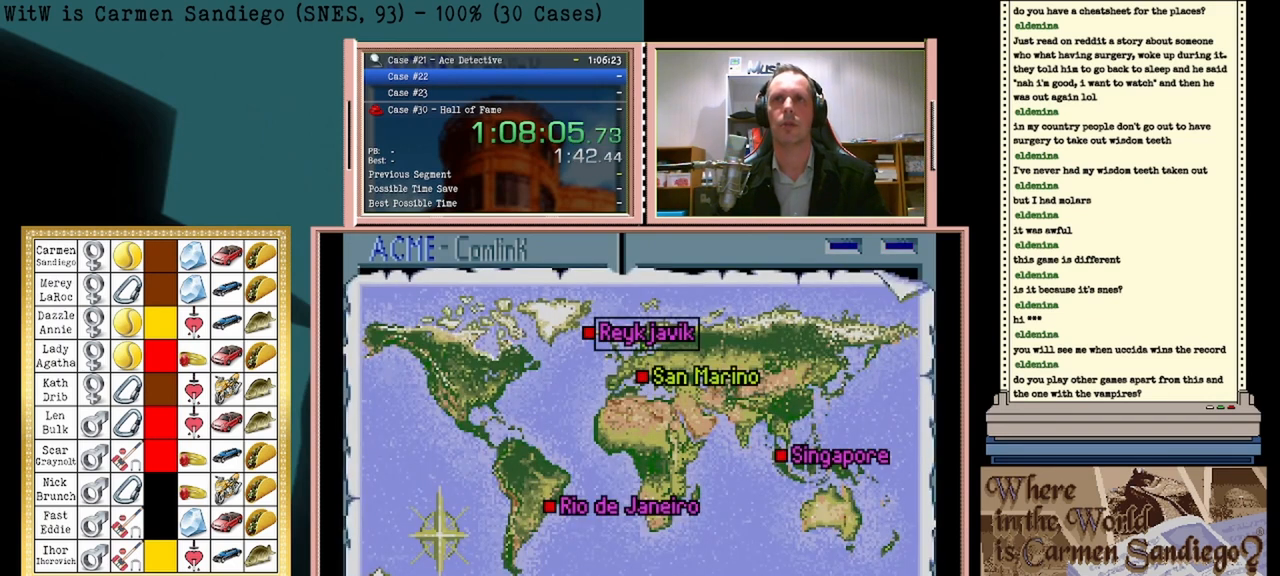
{"buttons": ["A"], "events": [[417, "A", "down"]]}
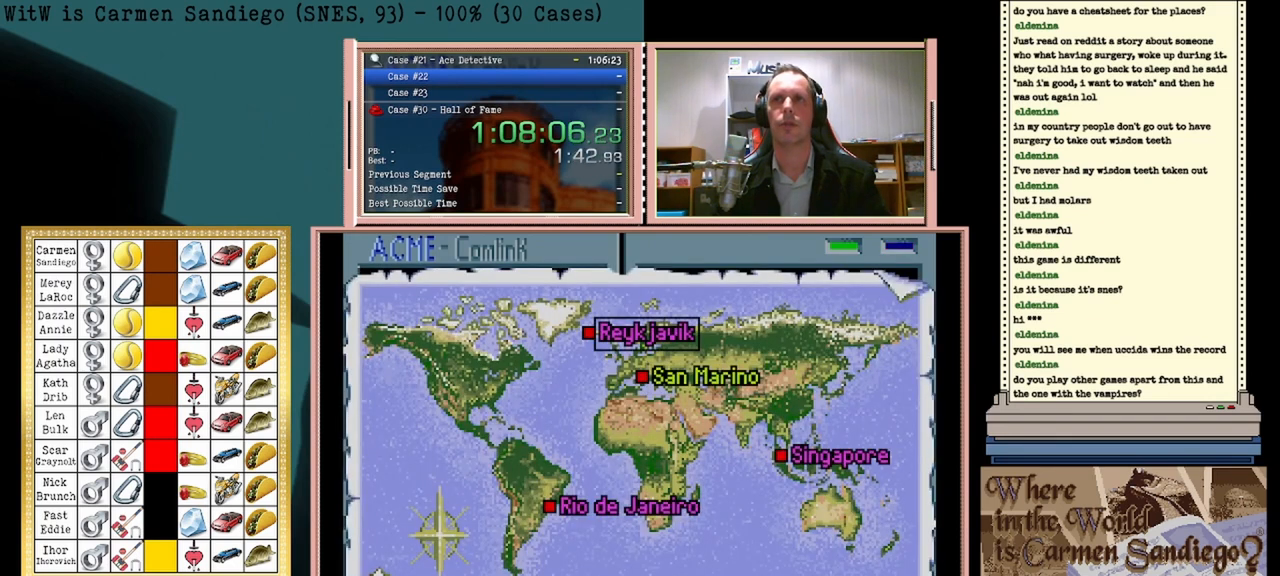
{"buttons": ["A"], "events": [[375, "A", "up"], [458, "A", "down"]]}
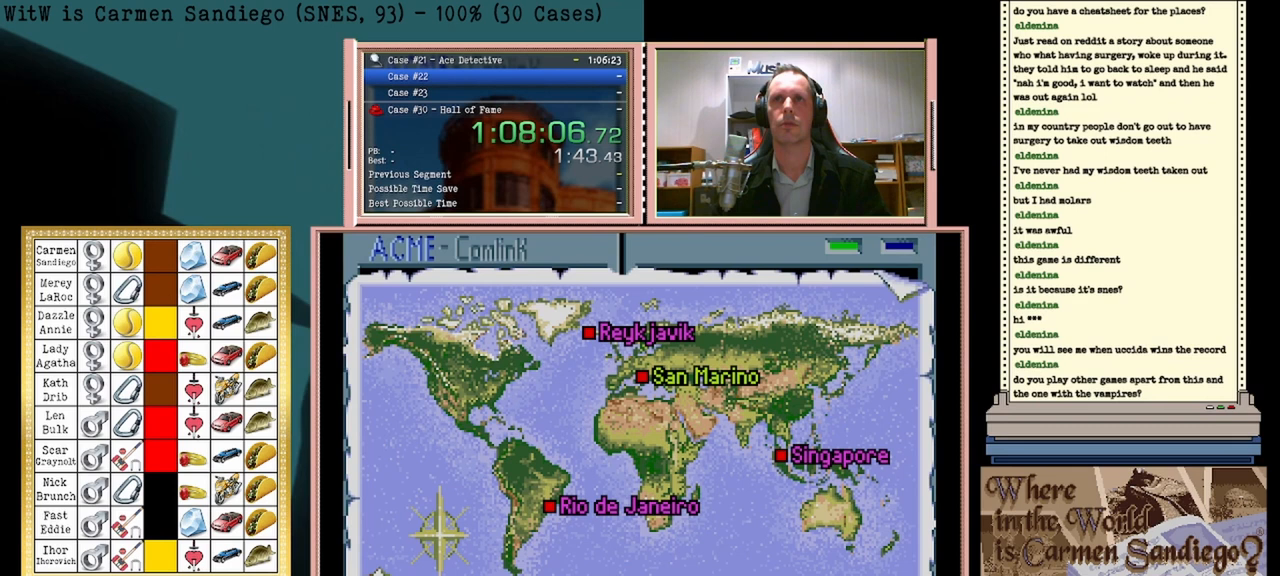
{"buttons": ["A"], "events": []}
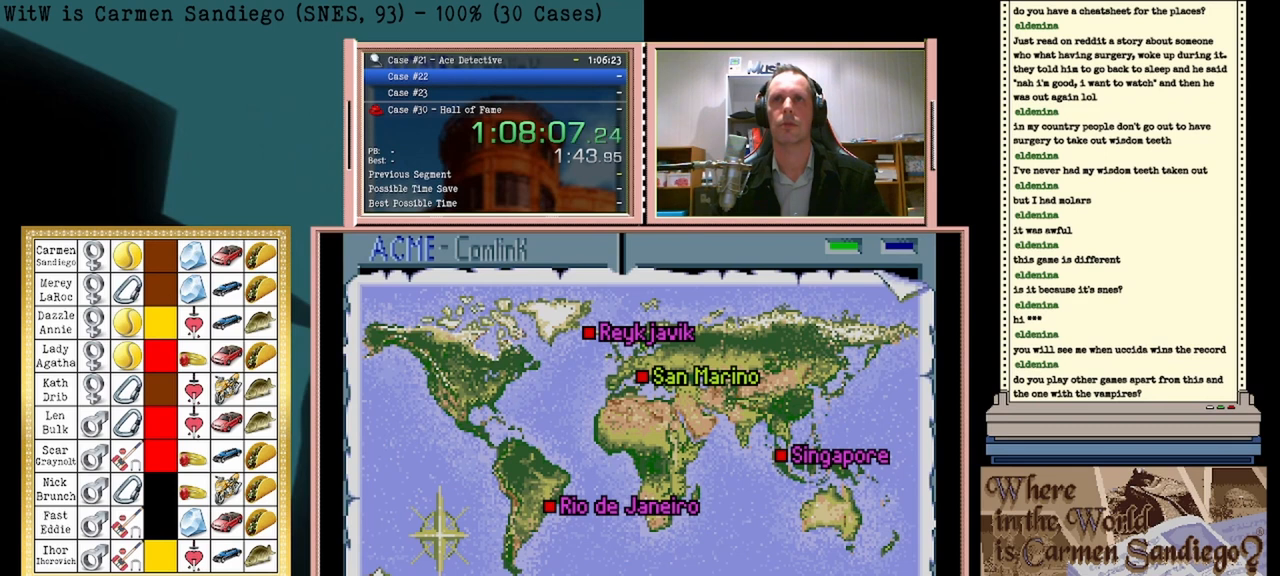
{"buttons": ["A"], "events": []}
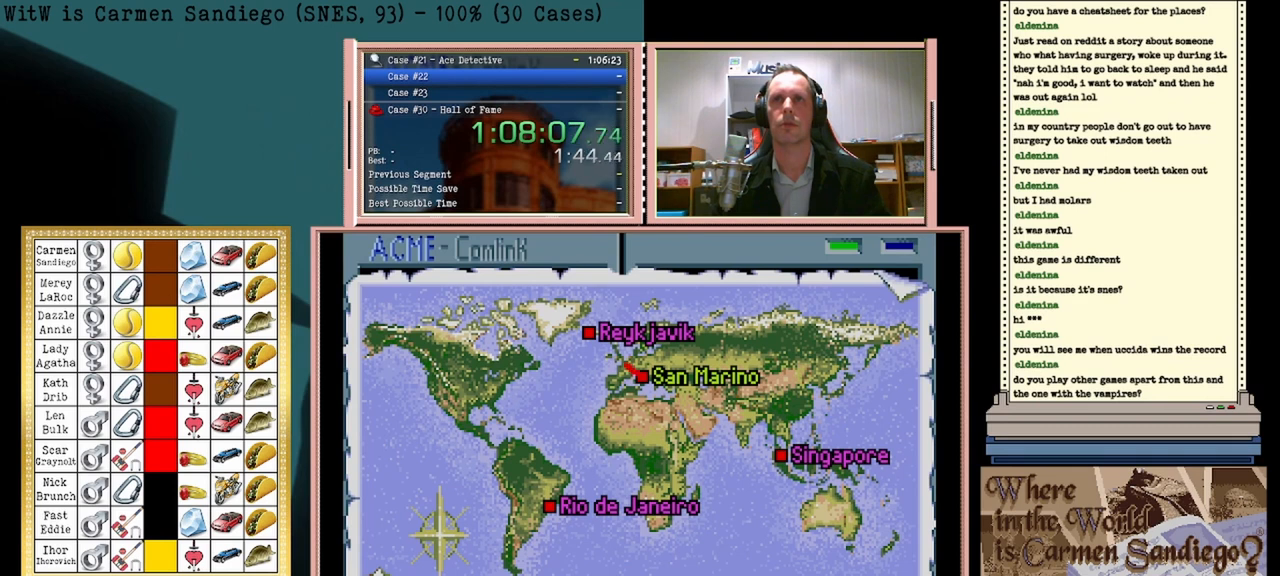
{"buttons": ["A"], "events": []}
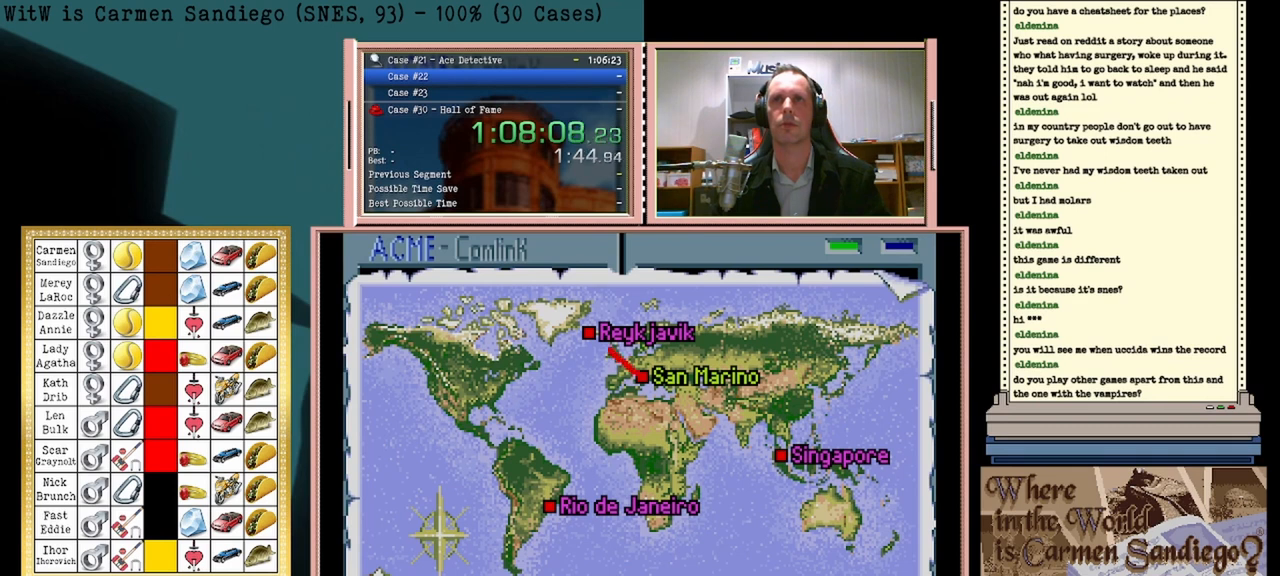
{"buttons": ["A"], "events": []}
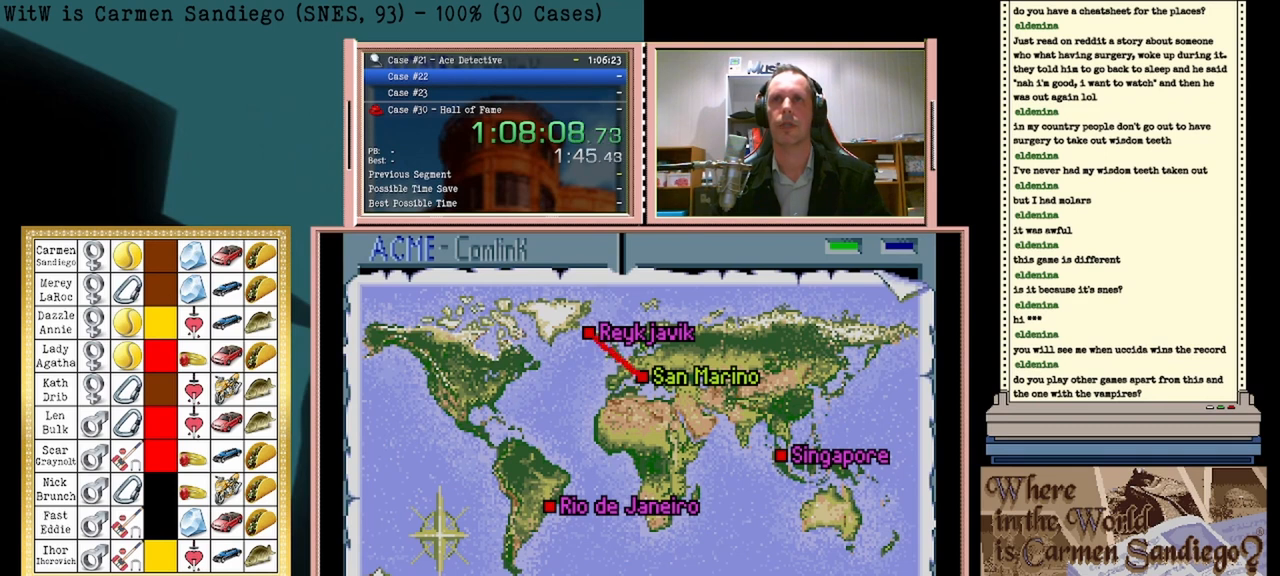
{"buttons": ["A"], "events": []}
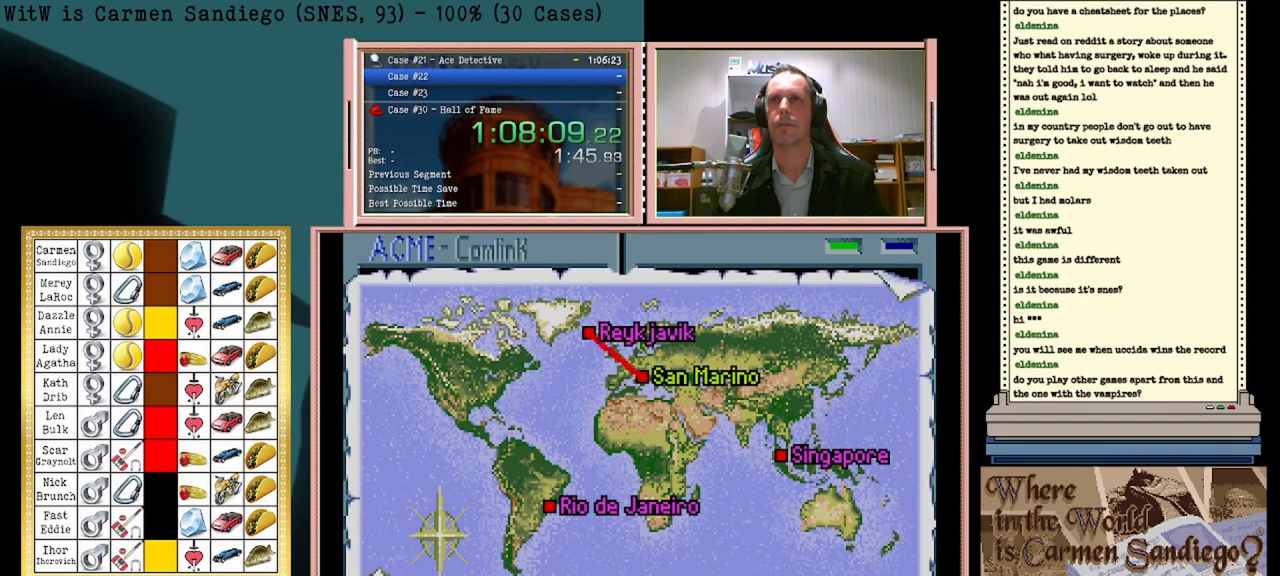
{"buttons": ["A"], "events": []}
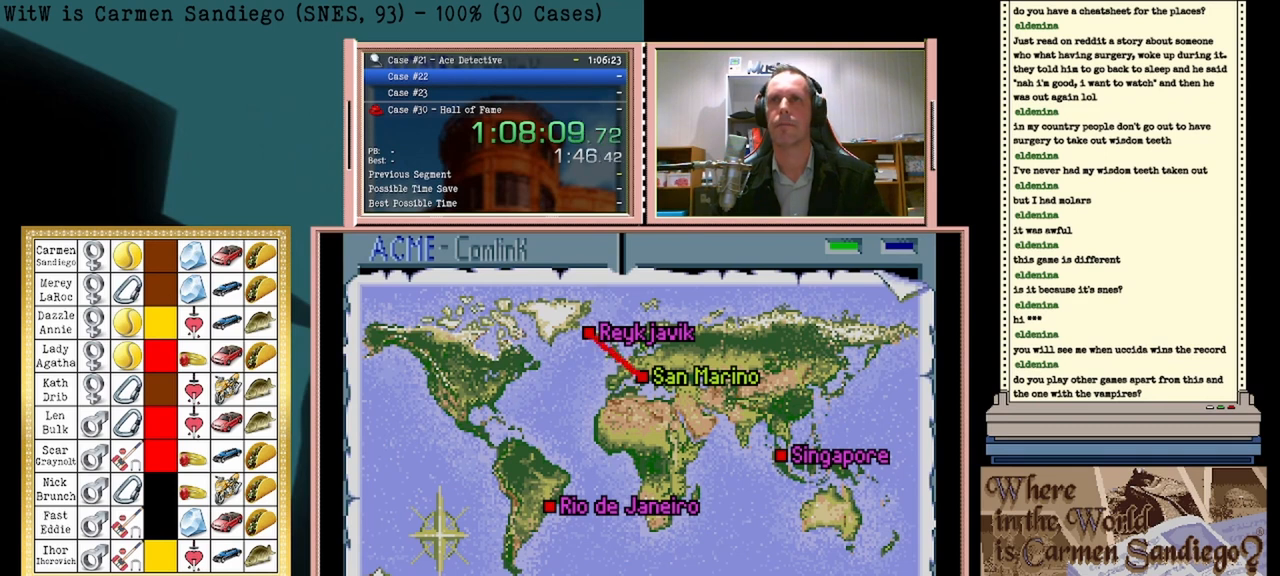
{"buttons": ["A"], "events": []}
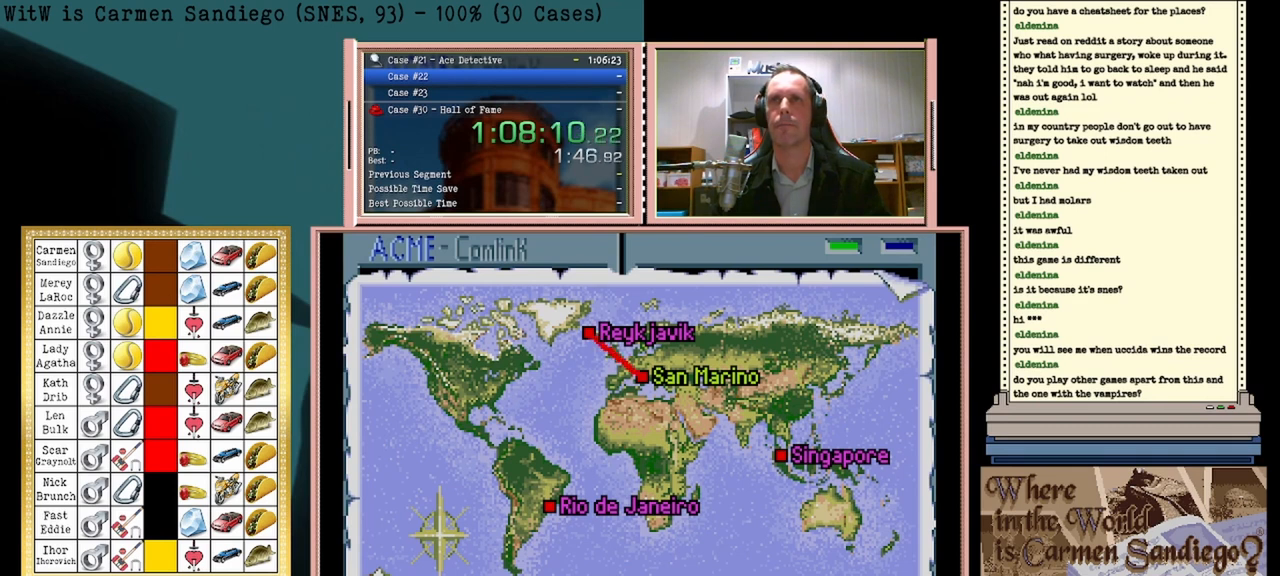
{"buttons": ["A"], "events": []}
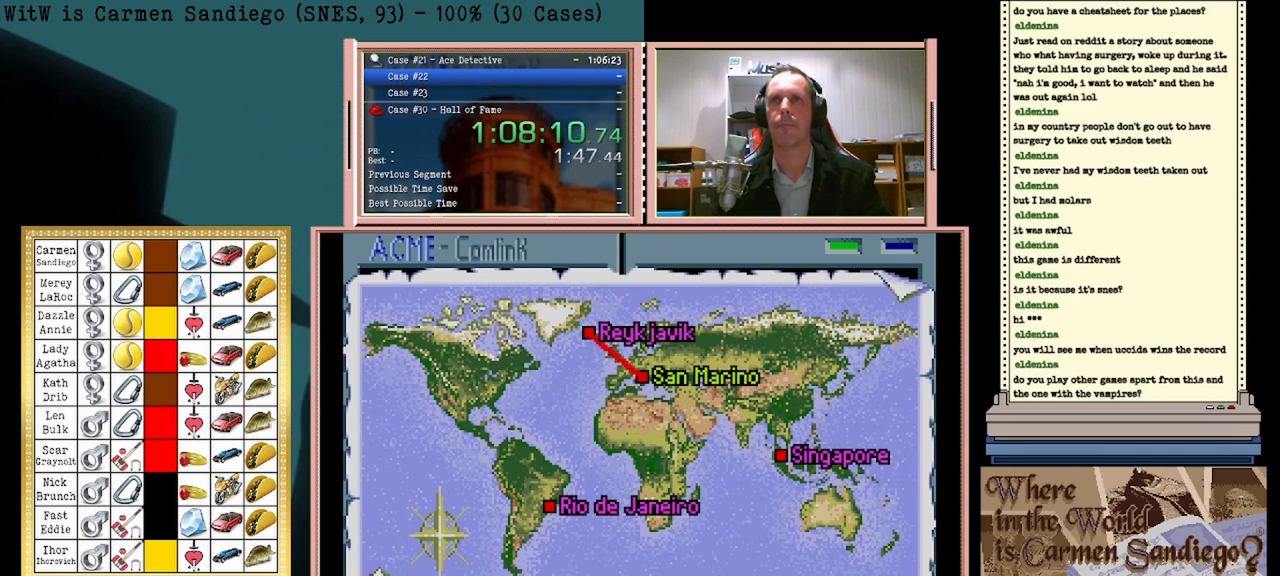
{"buttons": ["A"], "events": []}
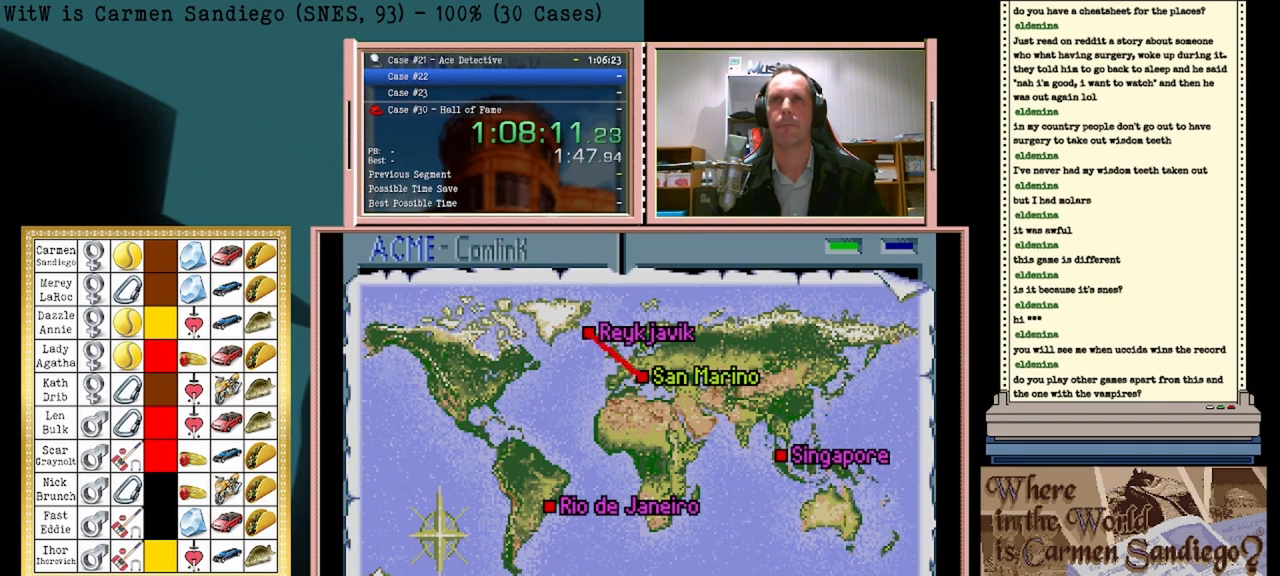
{"buttons": ["A"], "events": []}
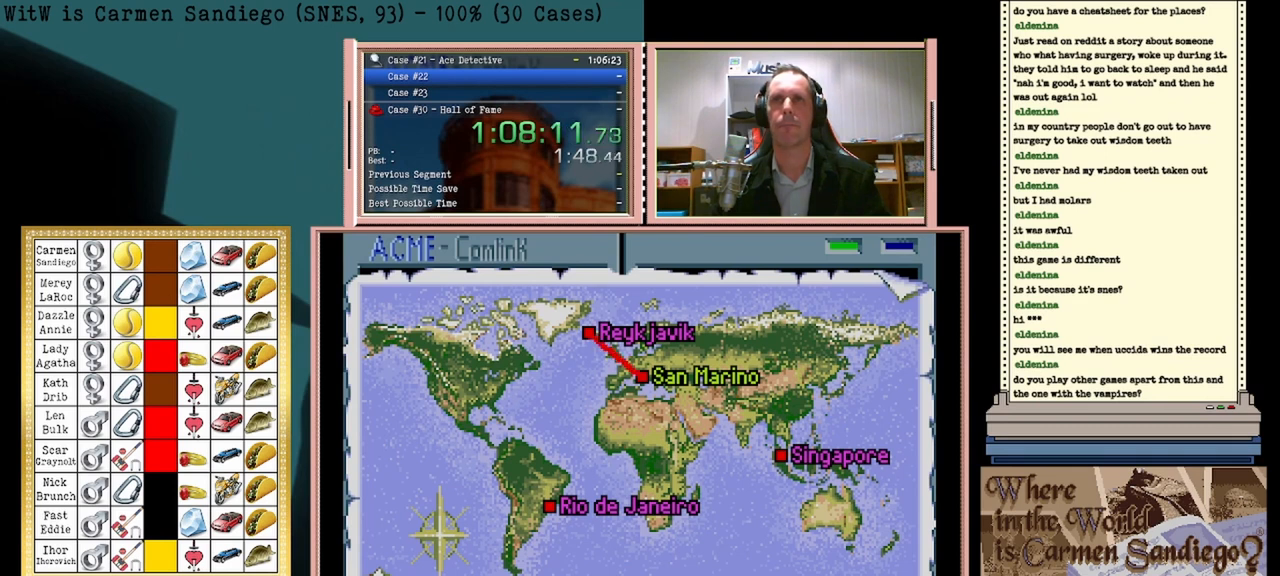
{"buttons": ["A"], "events": []}
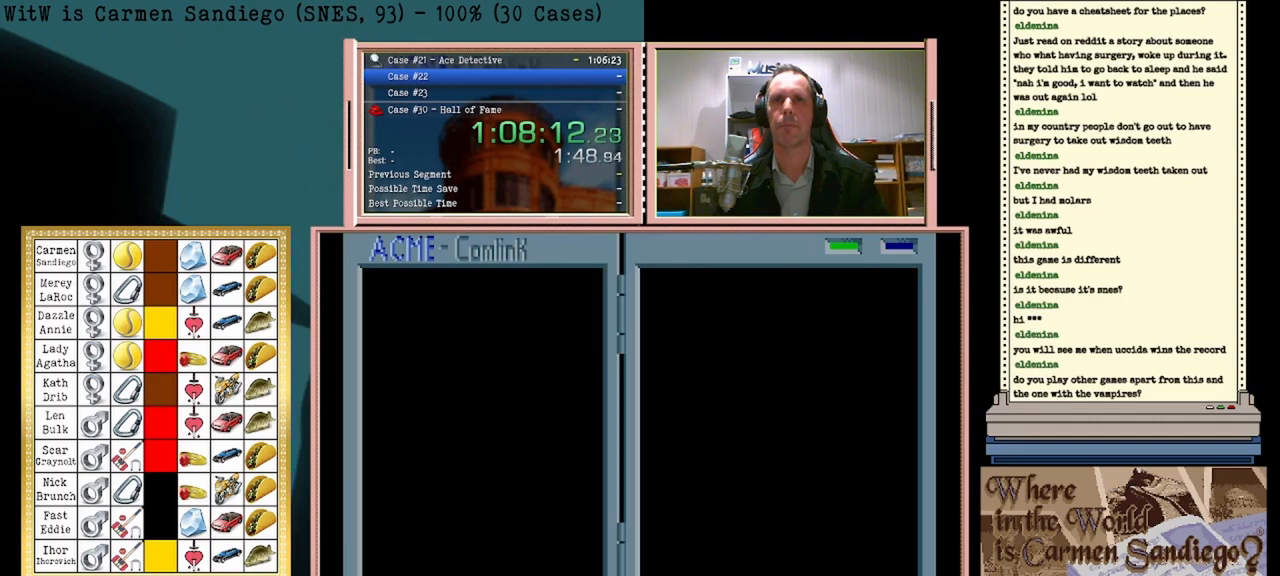
{"buttons": ["A"], "events": []}
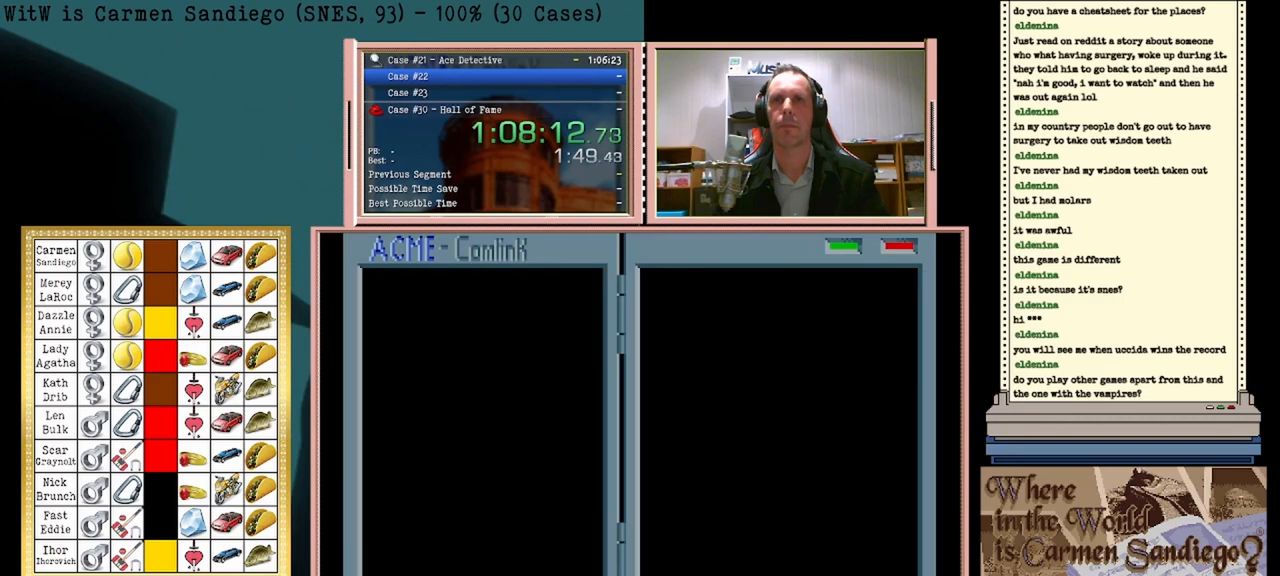
{"buttons": ["A"], "events": []}
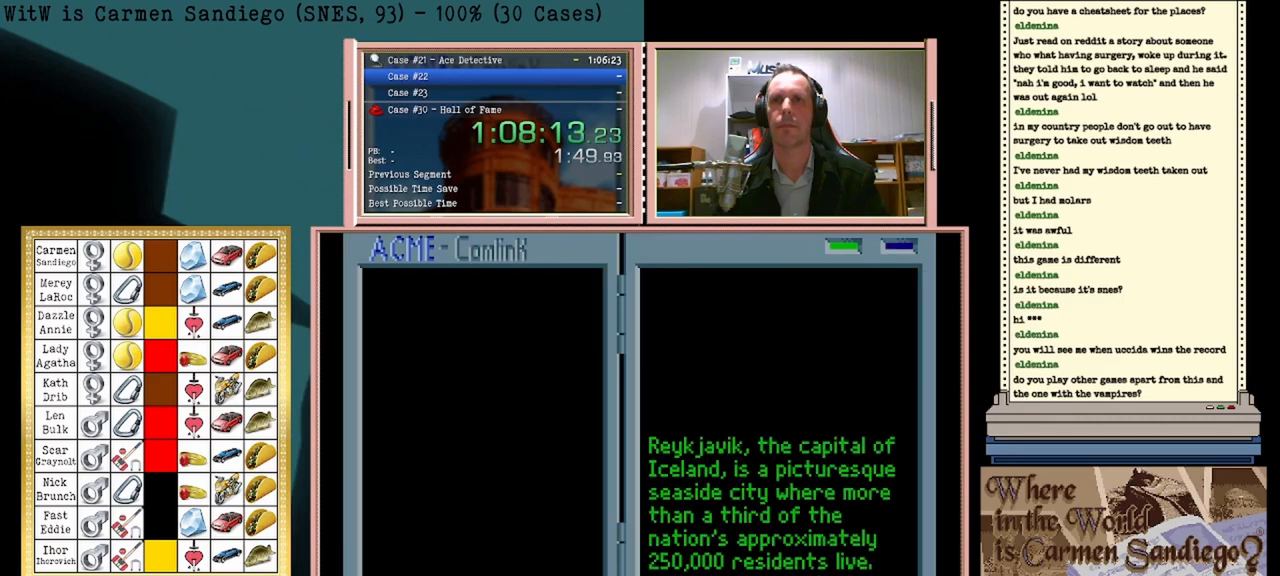
{"buttons": ["A"], "events": []}
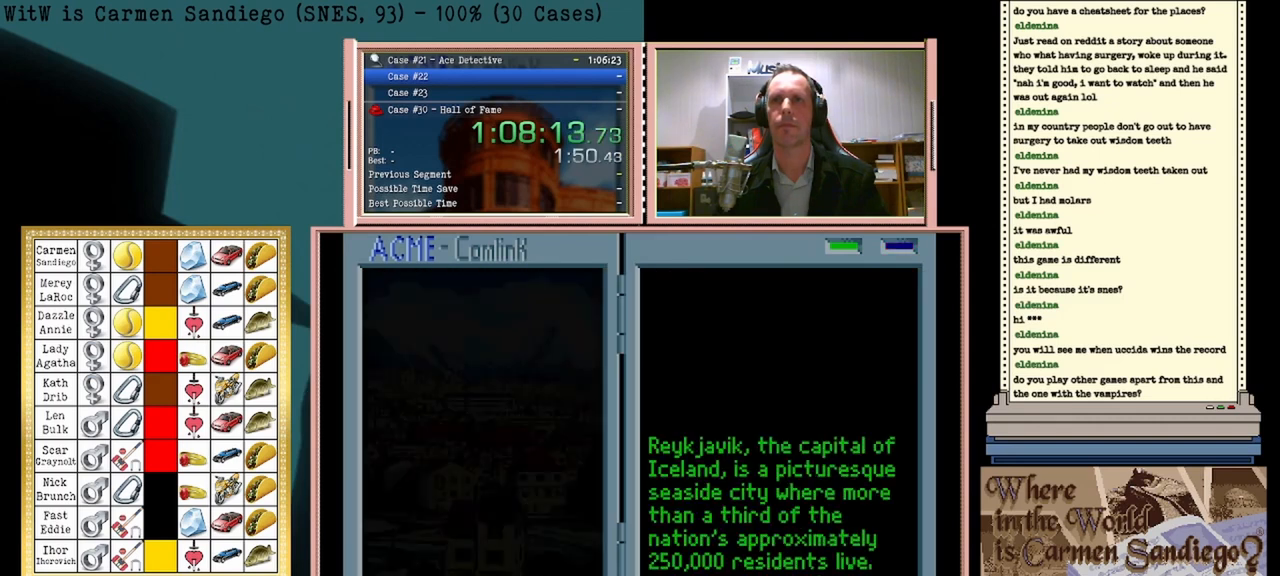
{"buttons": ["A"], "events": []}
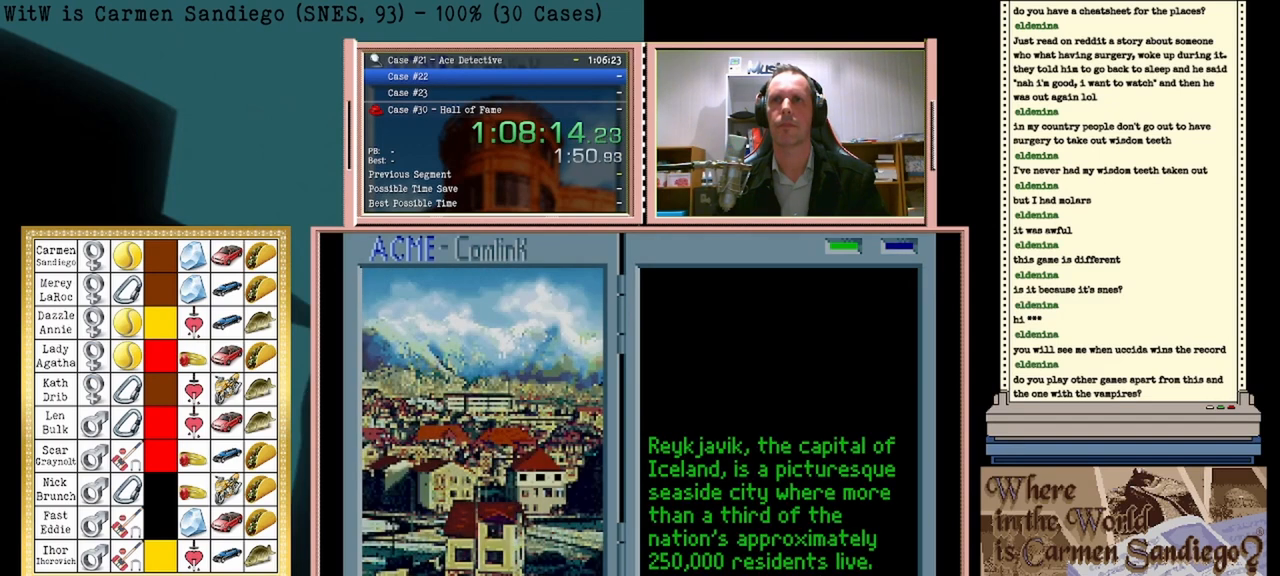
{"buttons": ["A"], "events": []}
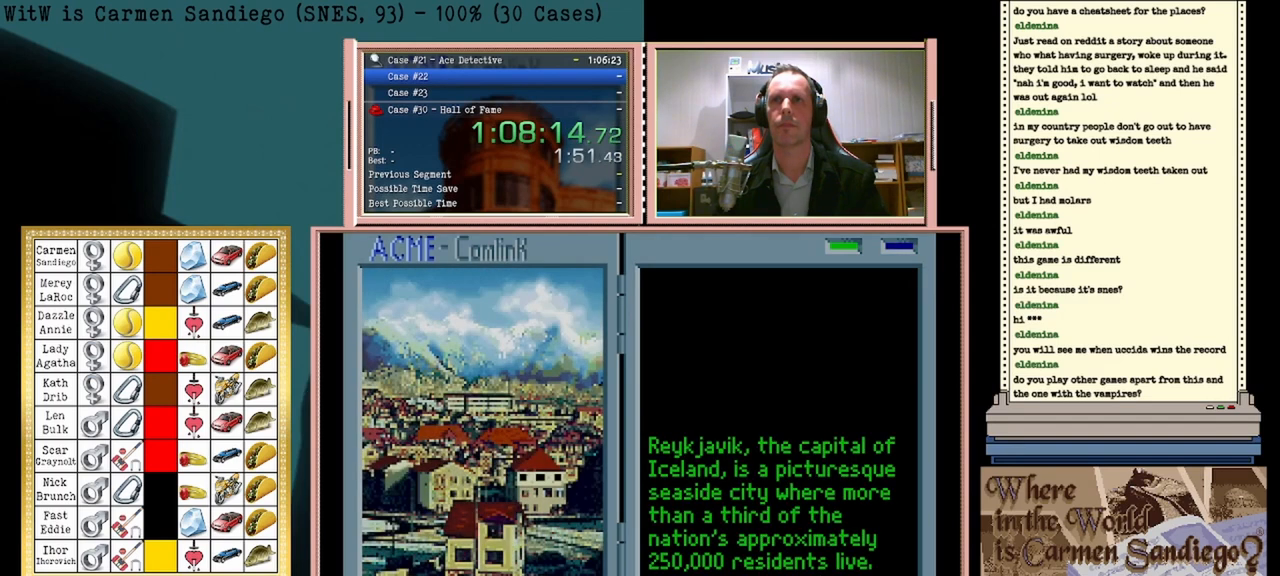
{"buttons": ["A"], "events": []}
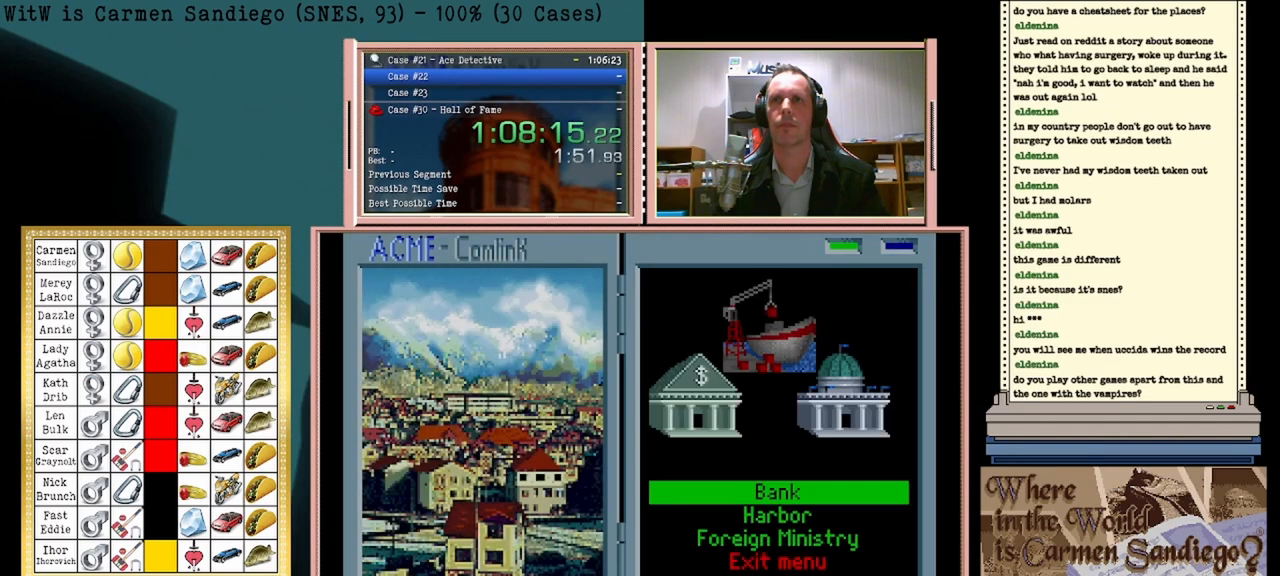
{"buttons": ["A"], "events": []}
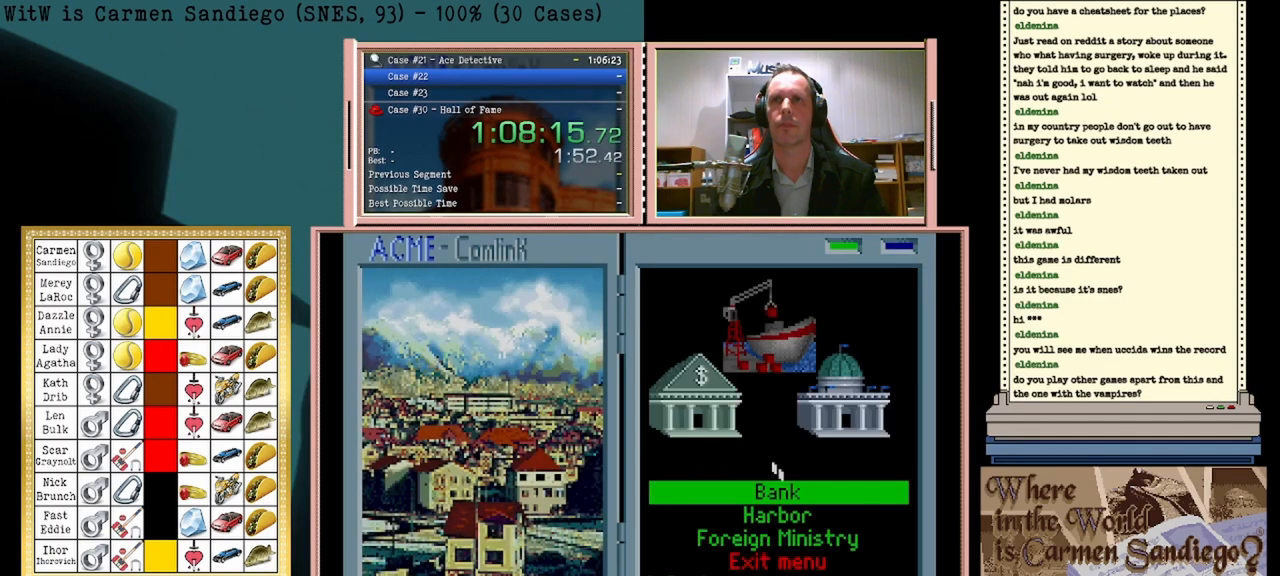
{"buttons": ["A"], "events": []}
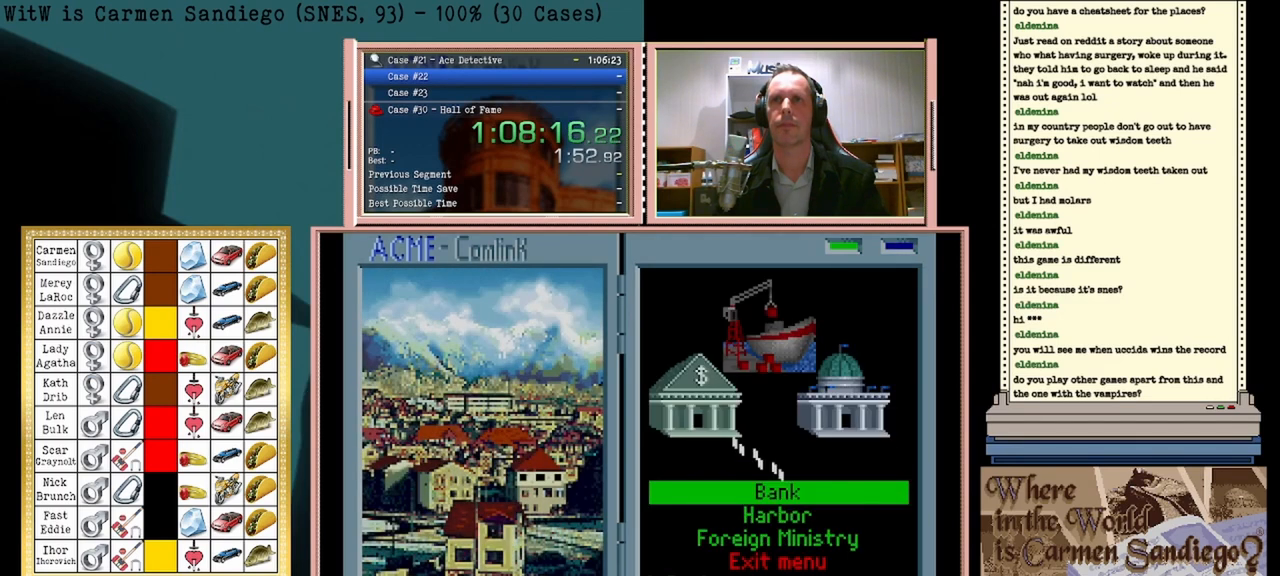
{"buttons": ["A"], "events": []}
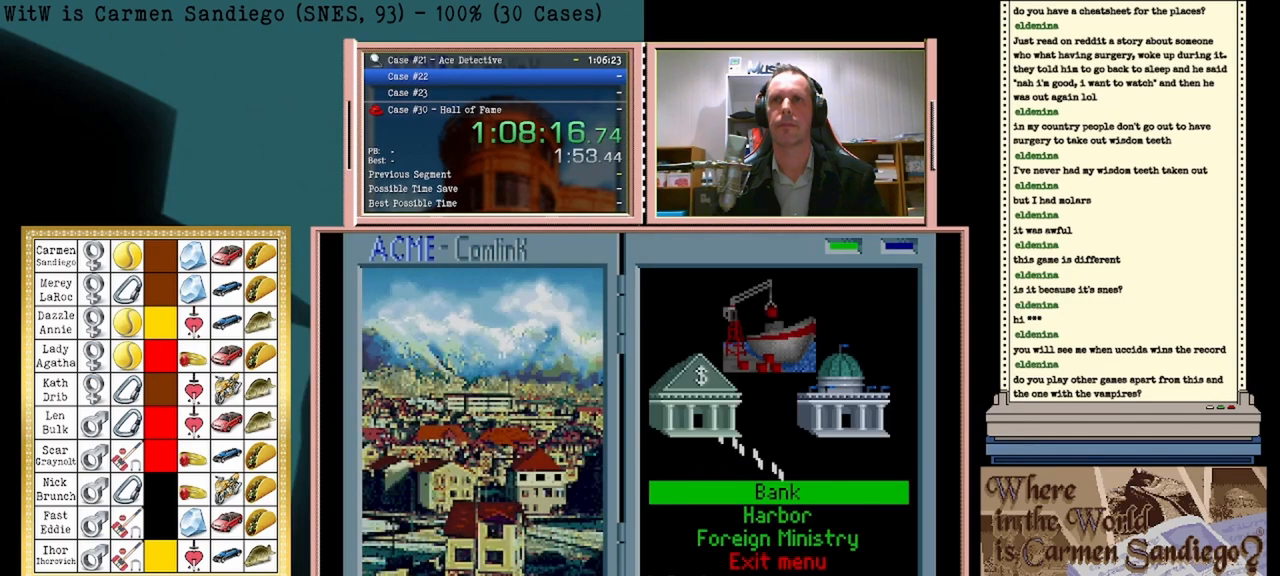
{"buttons": ["A"], "events": []}
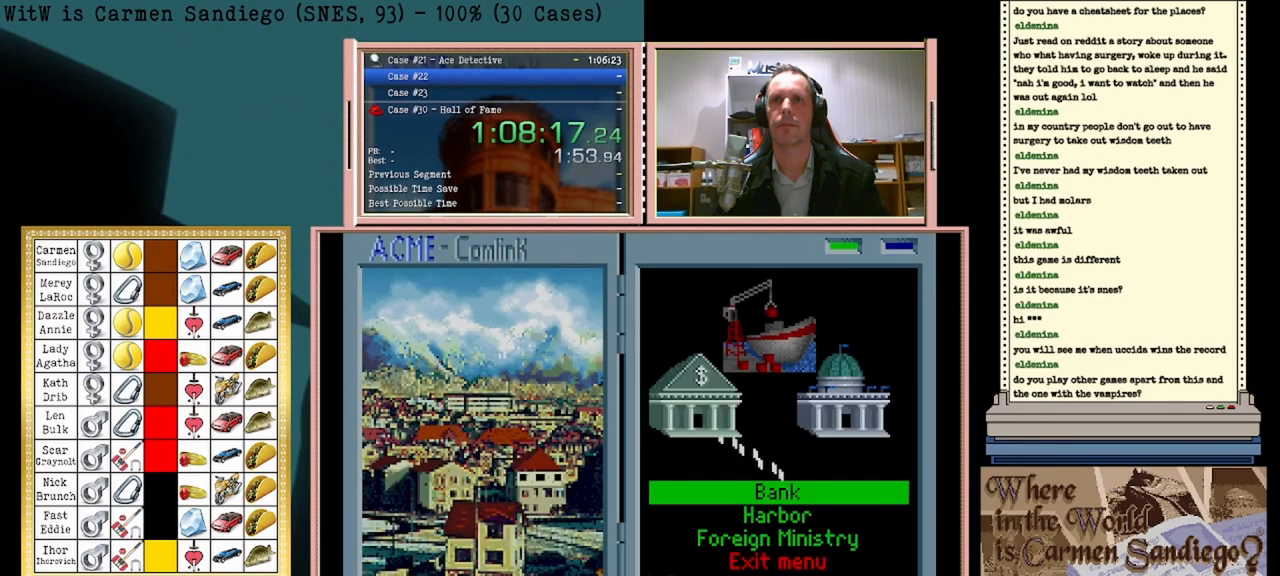
{"buttons": ["A"], "events": []}